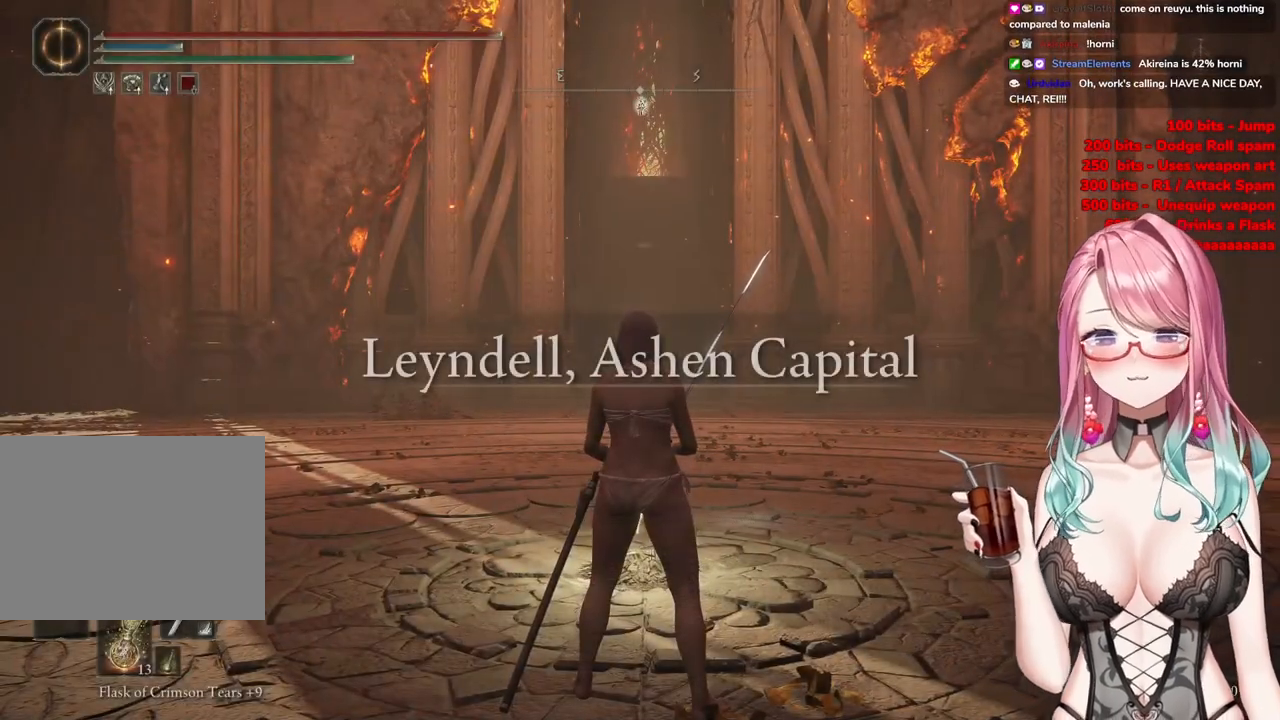
Gameplay with a controller (PlayStation layout); each line is a JSON object with the inputs held at the frame after it. "events" lists button and stick changes between this image and that frame as [ms after this image, input, new state], when the widget could be followed in between.
{"buttons": ["CIRCLE"], "left_stick": "up", "right_stick": "center", "events": [[17, "left_stick", "up-right"], [217, "CIRCLE", "down"], [300, "left_stick", "up"]]}
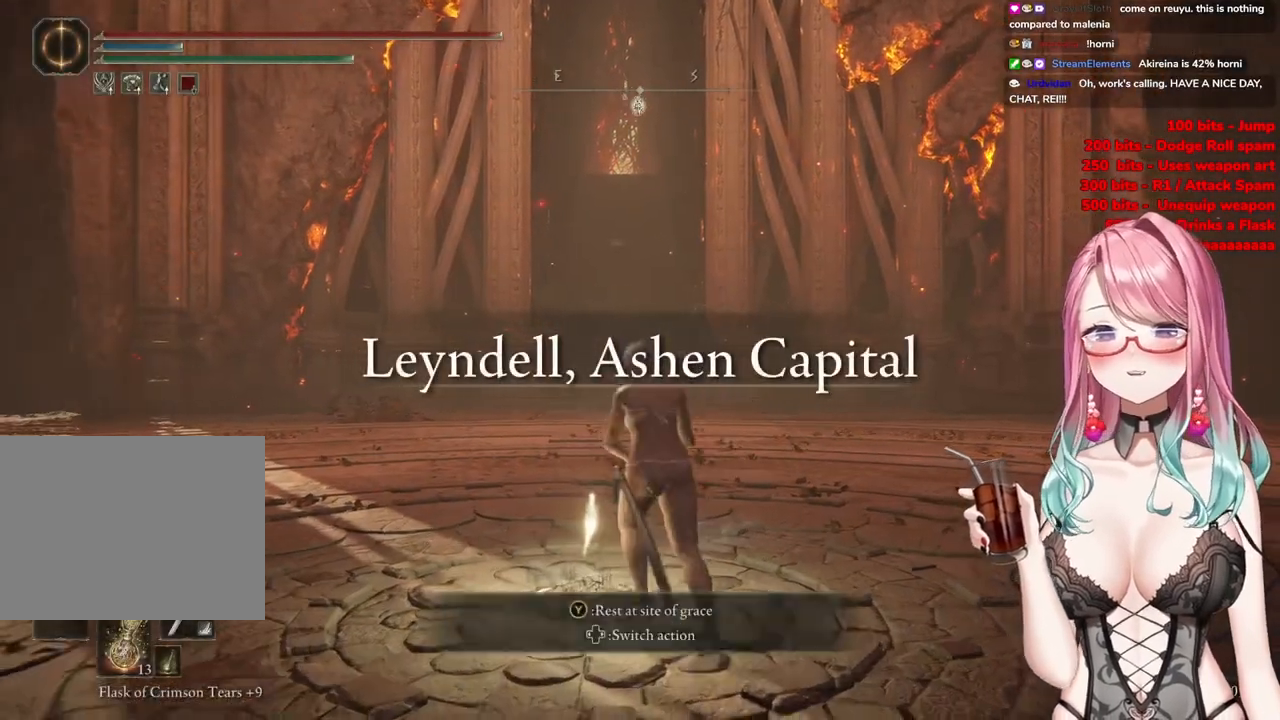
{"buttons": ["CIRCLE"], "left_stick": "up", "right_stick": "center", "events": []}
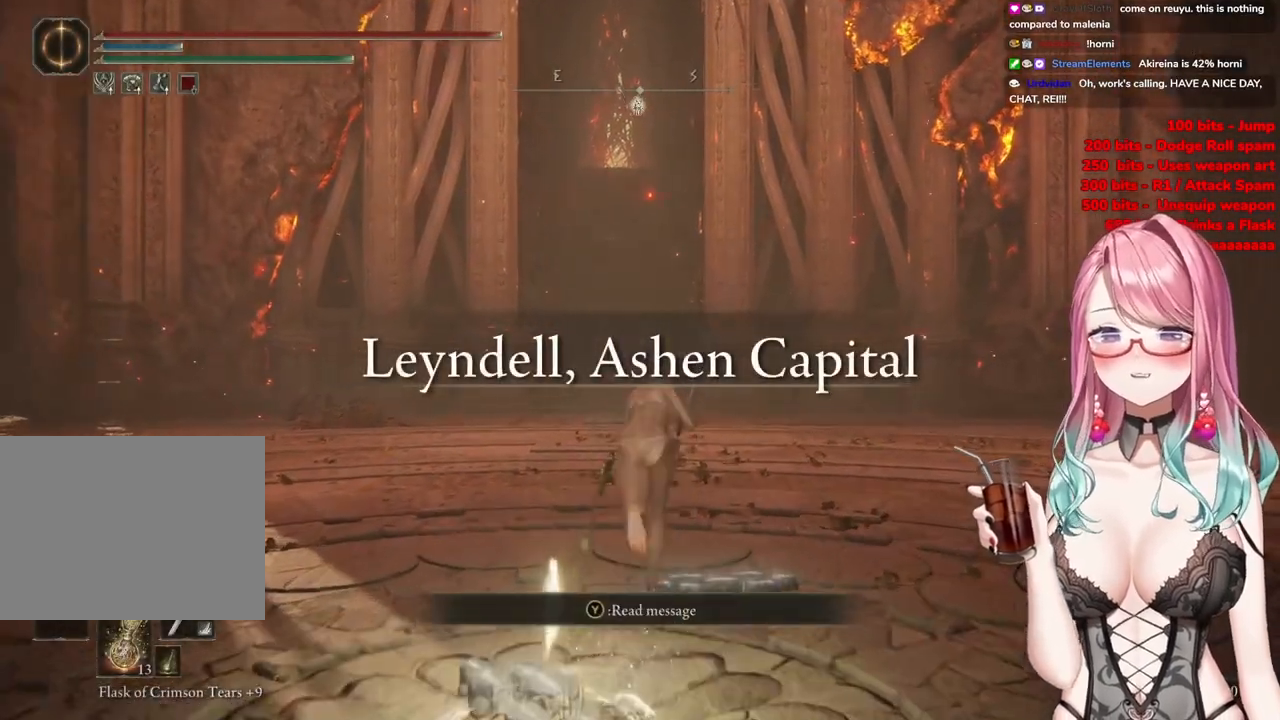
{"buttons": ["CIRCLE"], "left_stick": "up", "right_stick": "center", "events": []}
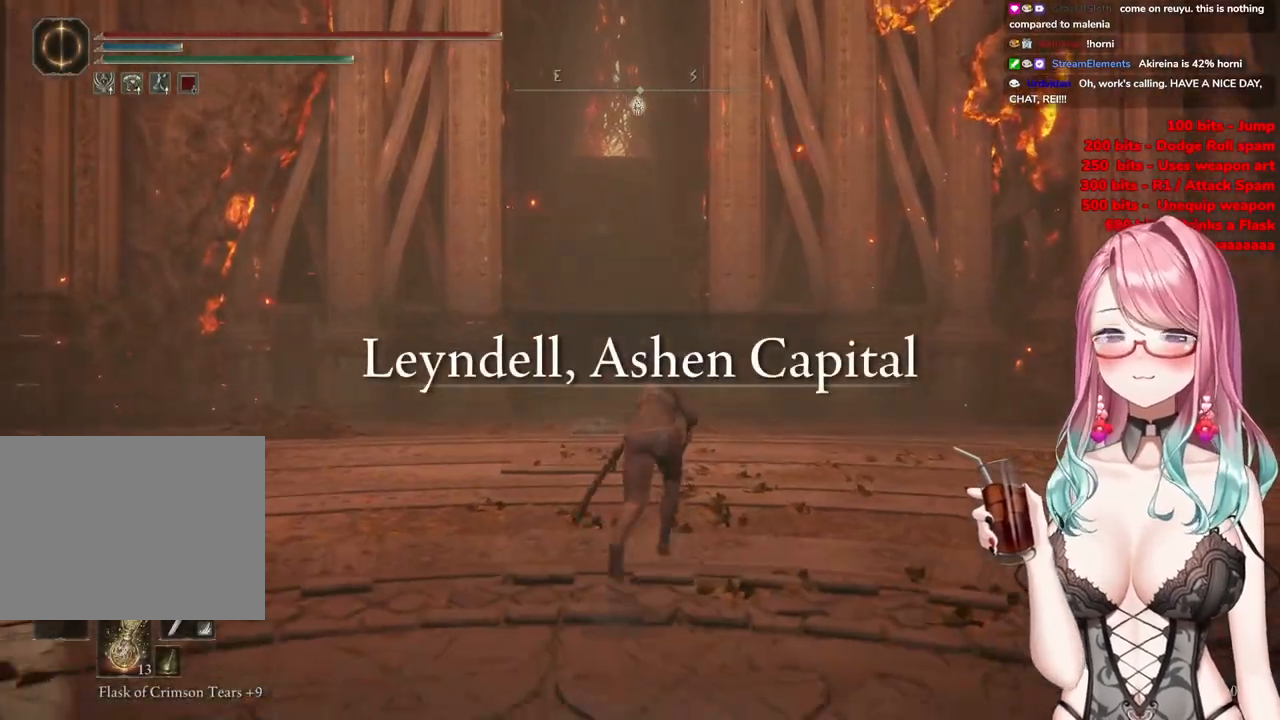
{"buttons": ["CIRCLE"], "left_stick": "up", "right_stick": "center", "events": []}
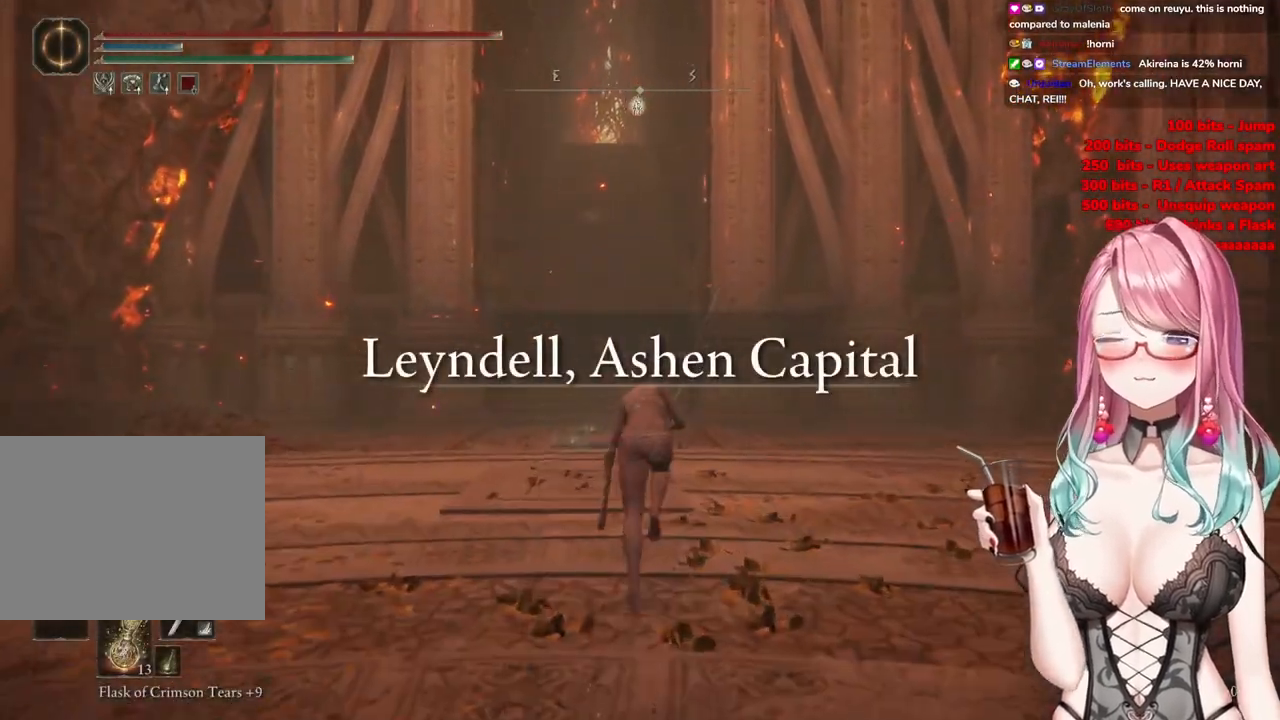
{"buttons": ["CIRCLE"], "left_stick": "up", "right_stick": "center", "events": []}
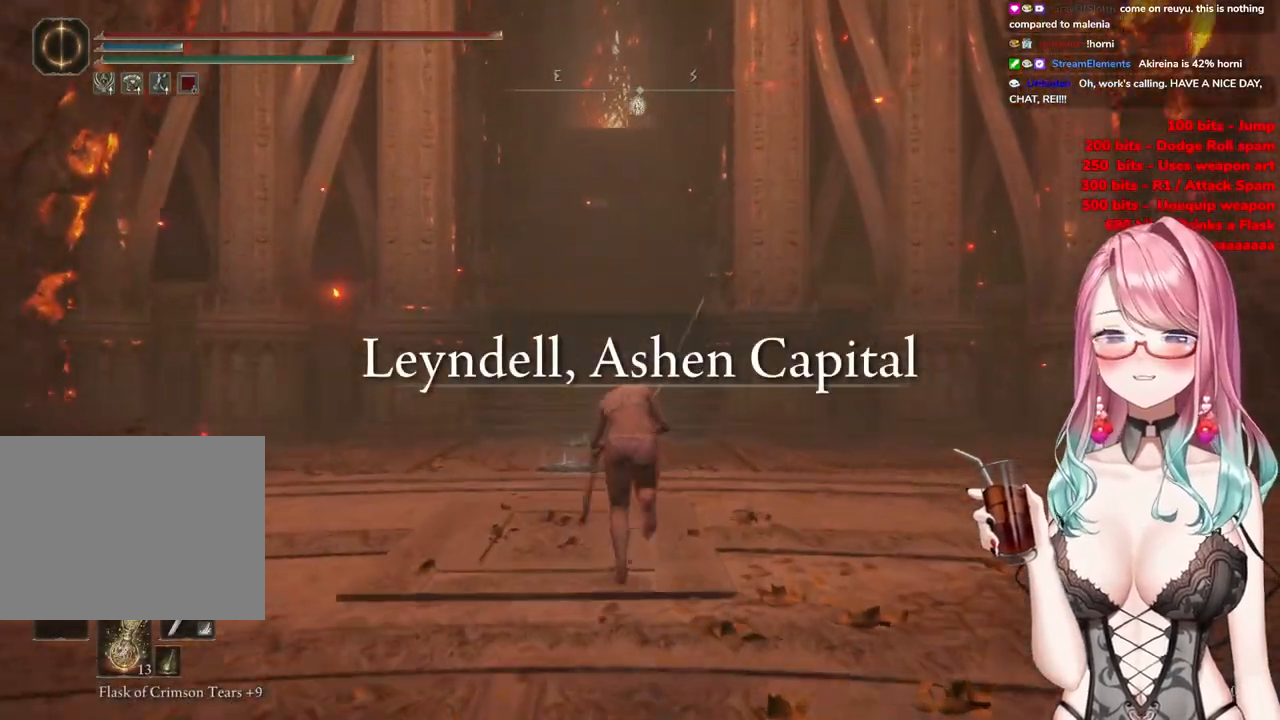
{"buttons": ["CIRCLE"], "left_stick": "up", "right_stick": "center", "events": []}
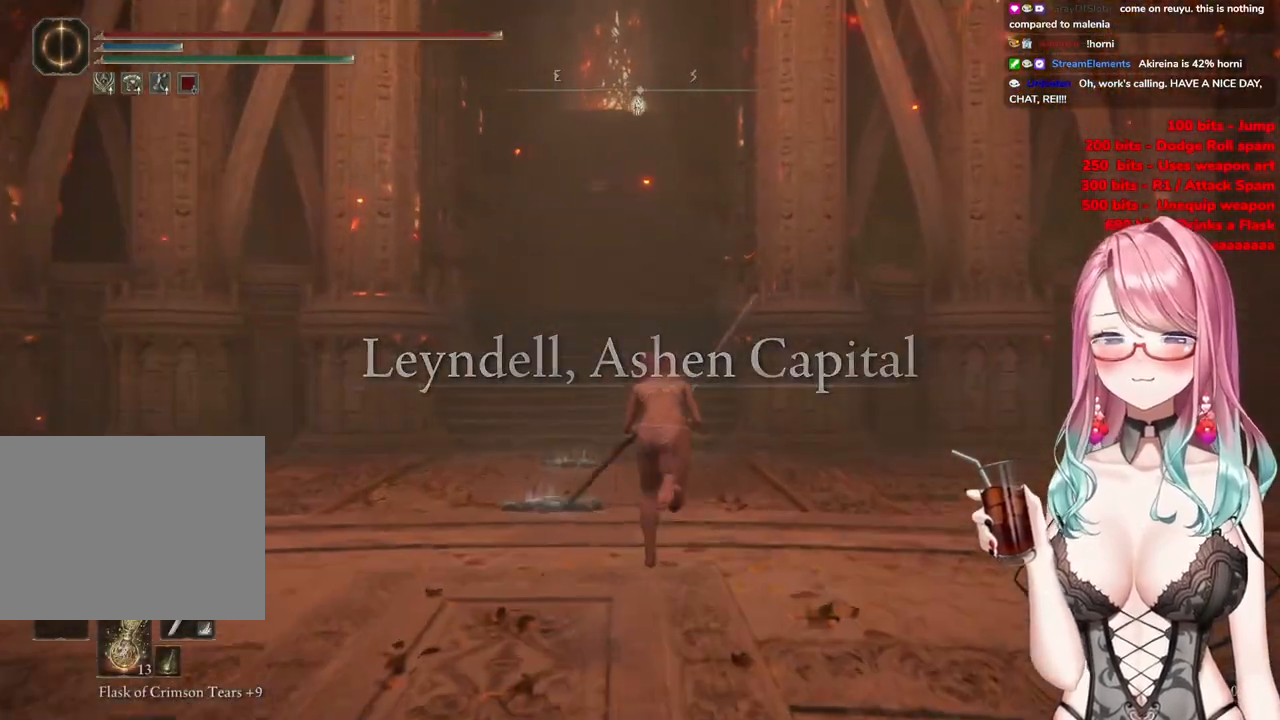
{"buttons": ["CIRCLE"], "left_stick": "up", "right_stick": "center", "events": [[83, "left_stick", "up-left"], [367, "left_stick", "up"]]}
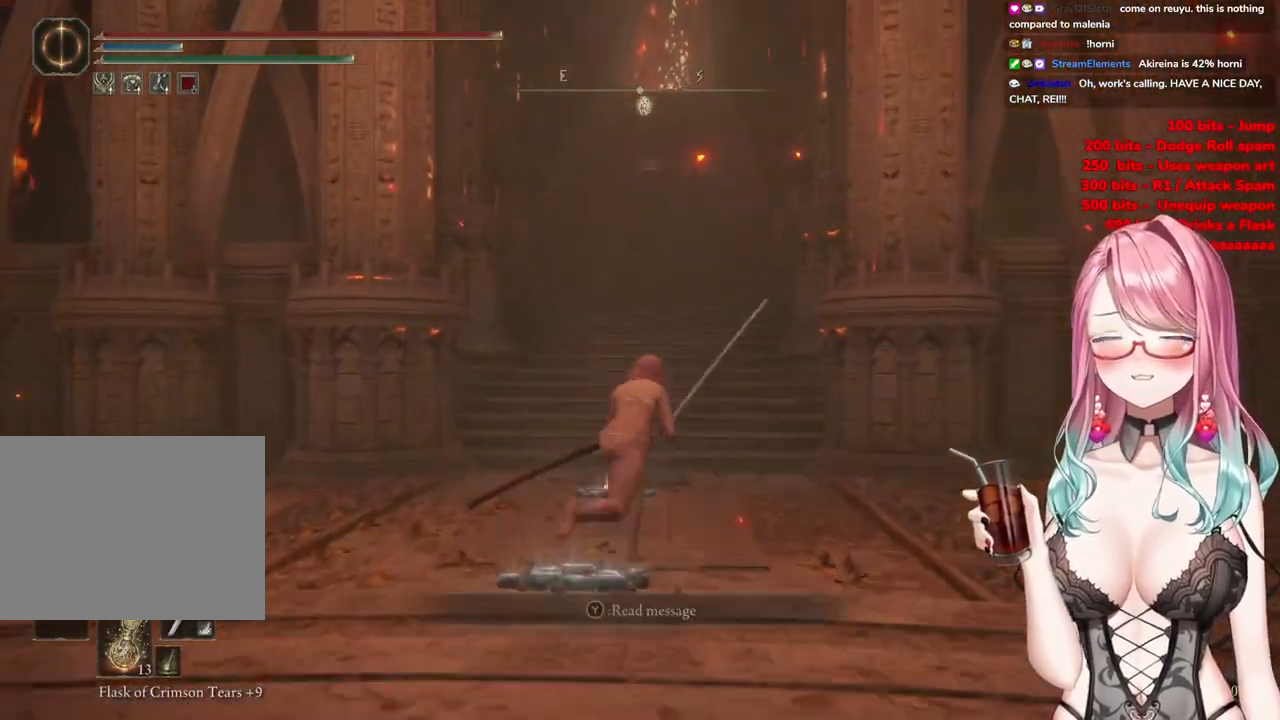
{"buttons": ["CIRCLE"], "left_stick": "up", "right_stick": "center", "events": []}
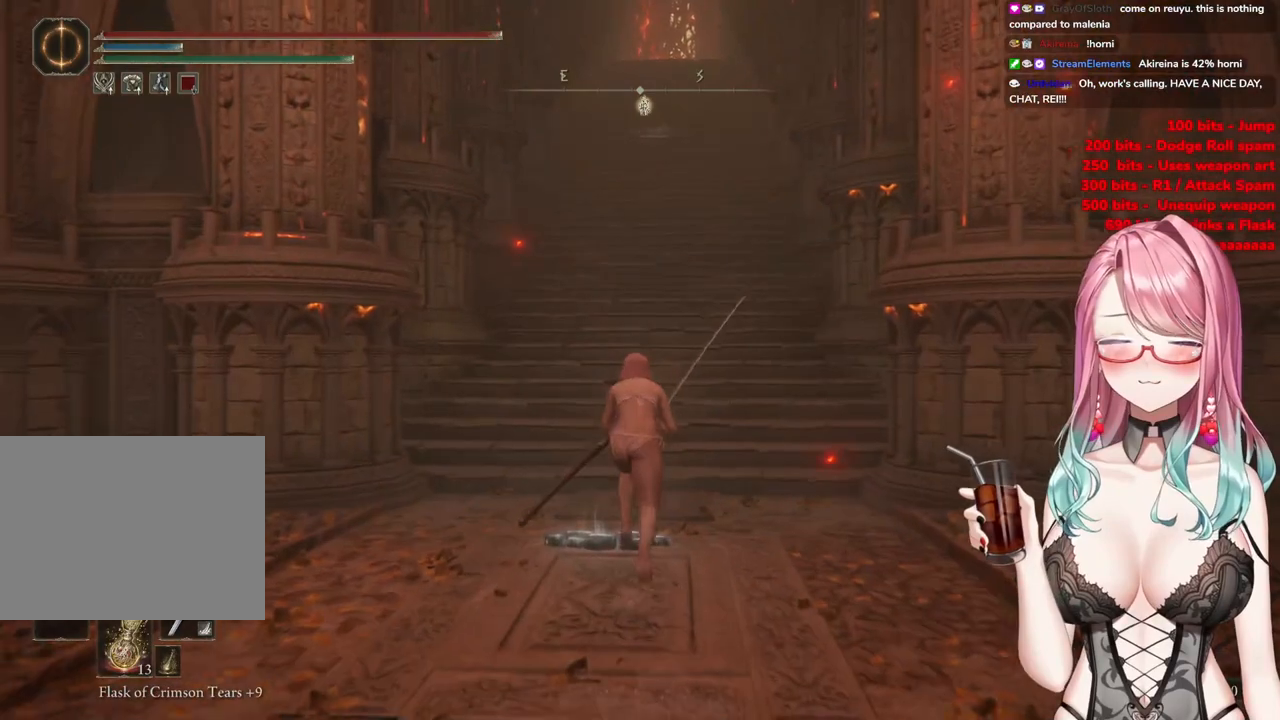
{"buttons": ["CIRCLE"], "left_stick": "up", "right_stick": "center", "events": []}
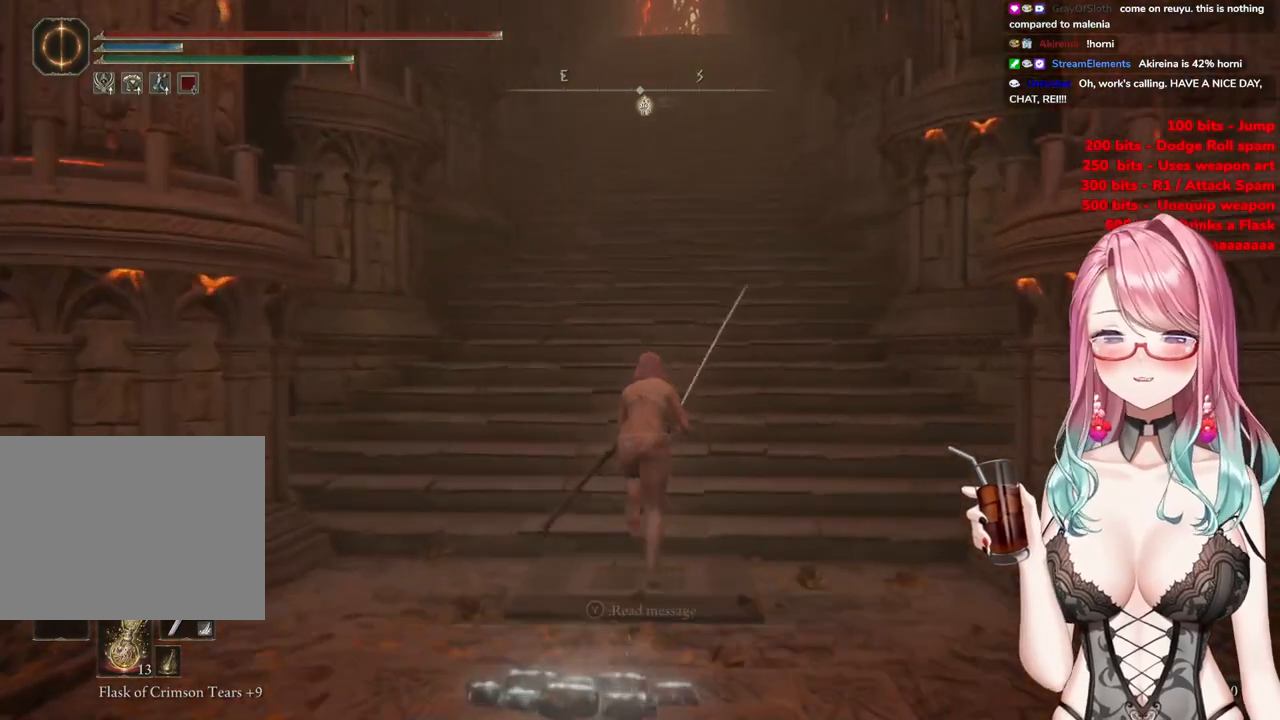
{"buttons": ["CIRCLE"], "left_stick": "up", "right_stick": "center", "events": []}
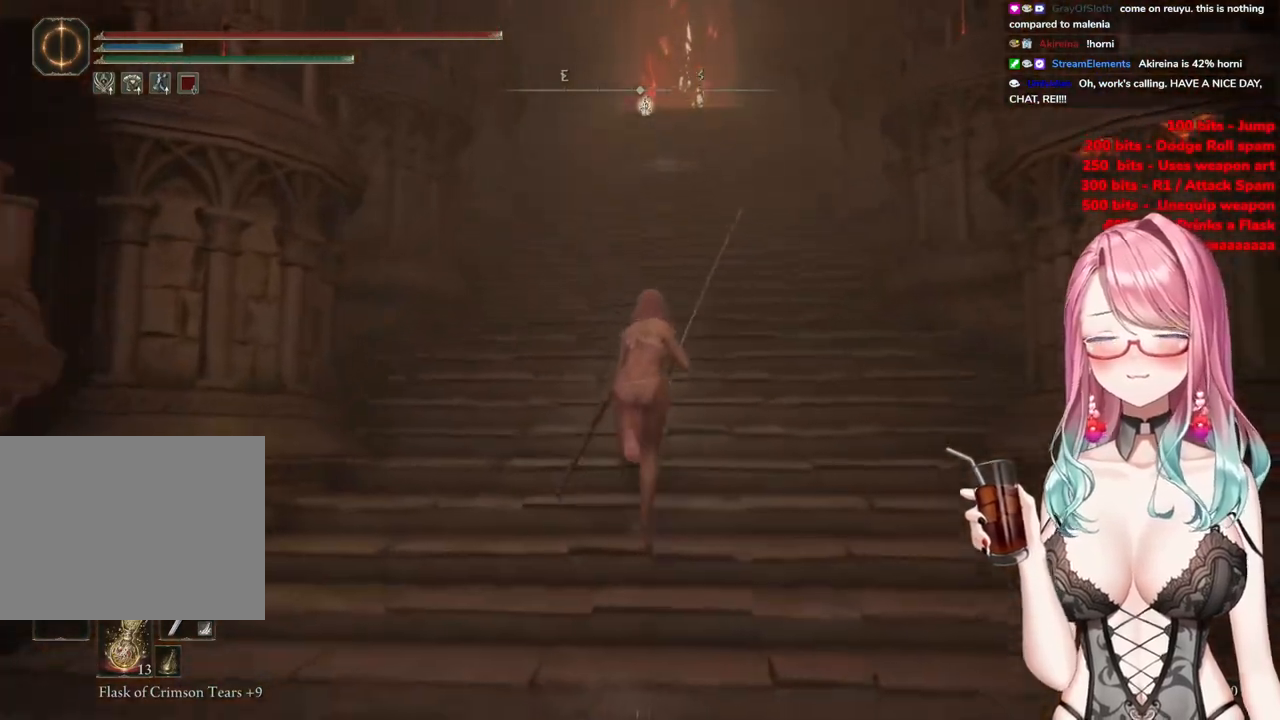
{"buttons": ["CIRCLE"], "left_stick": "up", "right_stick": "center", "events": [[150, "CIRCLE", "up"], [200, "CIRCLE", "down"]]}
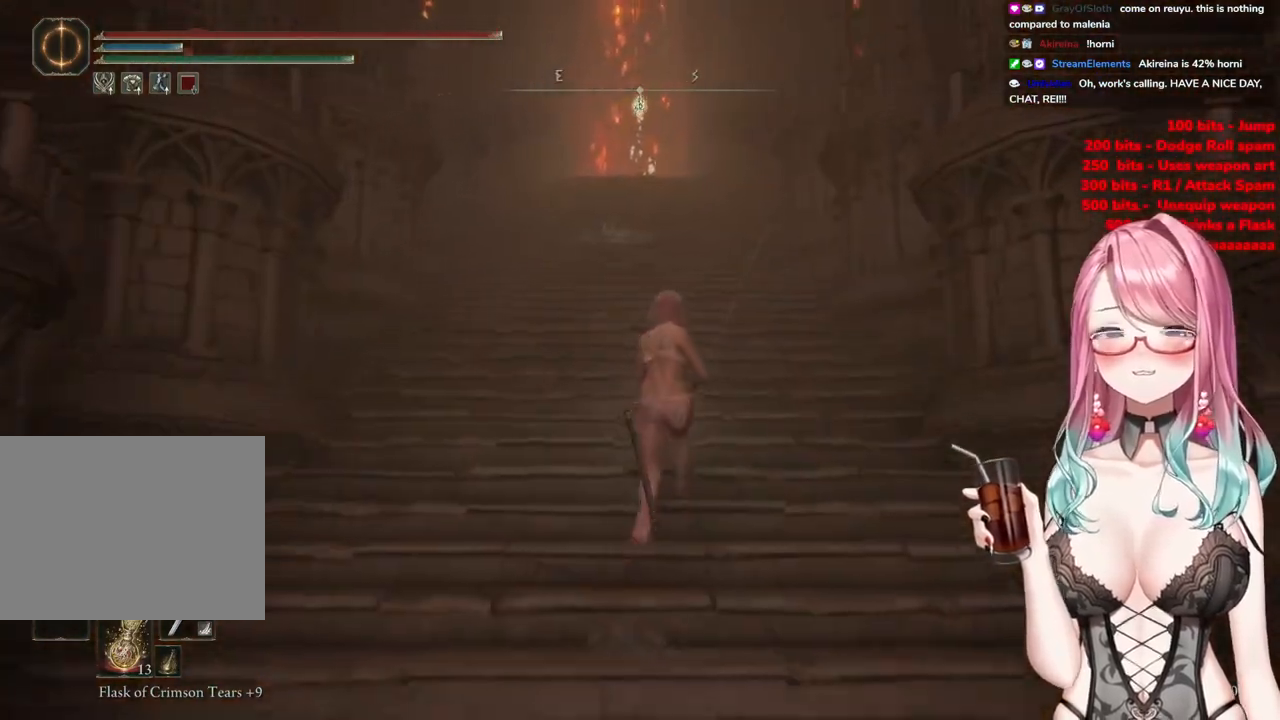
{"buttons": ["CIRCLE"], "left_stick": "up", "right_stick": "center", "events": []}
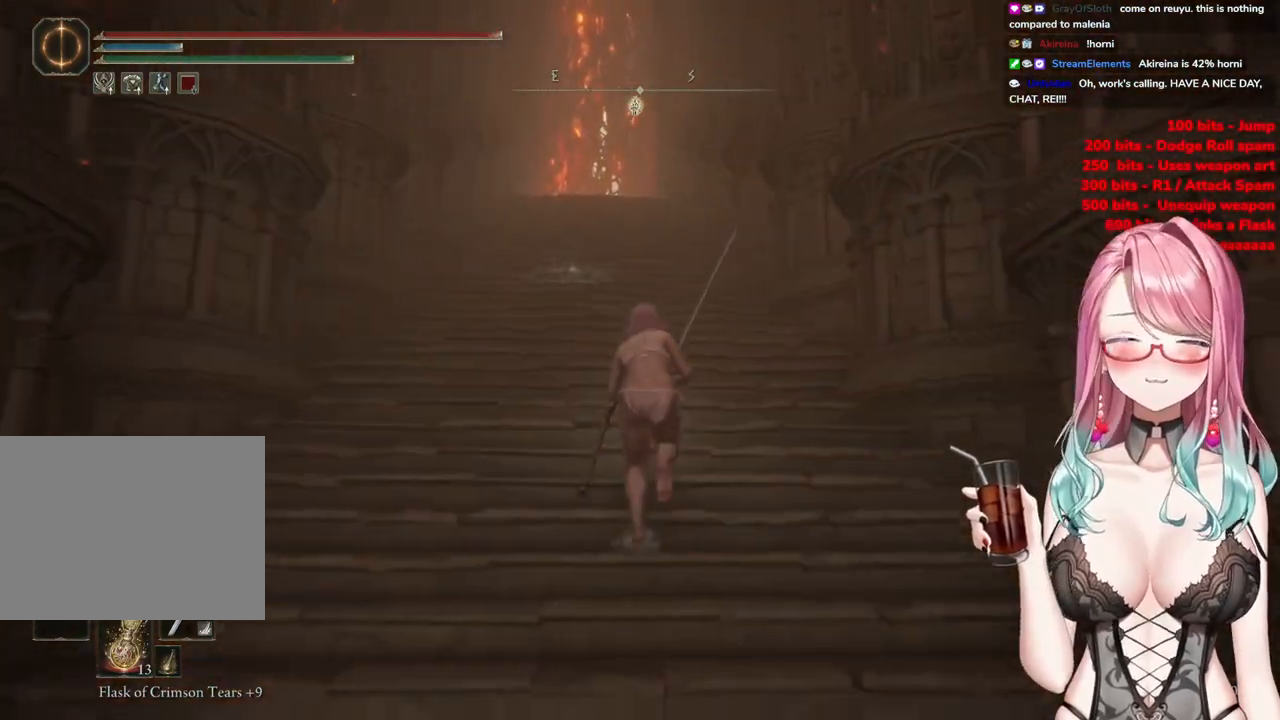
{"buttons": ["CIRCLE"], "left_stick": "up", "right_stick": "center", "events": []}
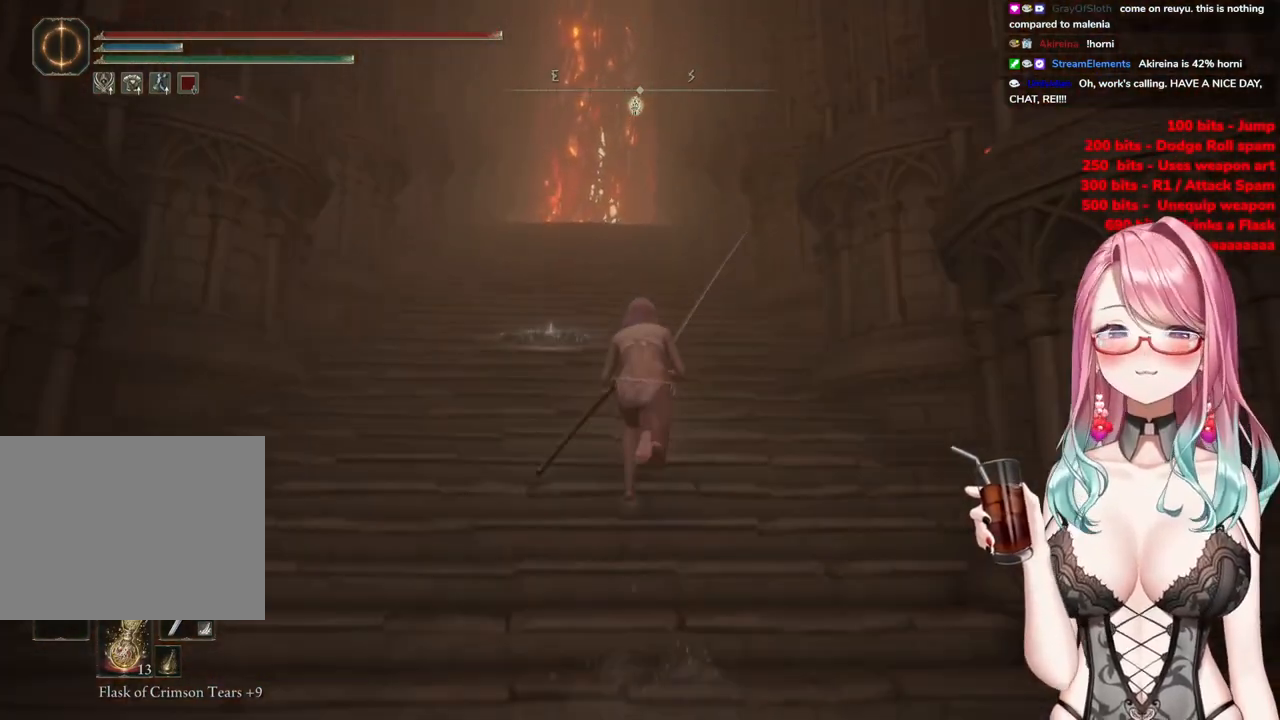
{"buttons": ["CIRCLE"], "left_stick": "up", "right_stick": "center", "events": []}
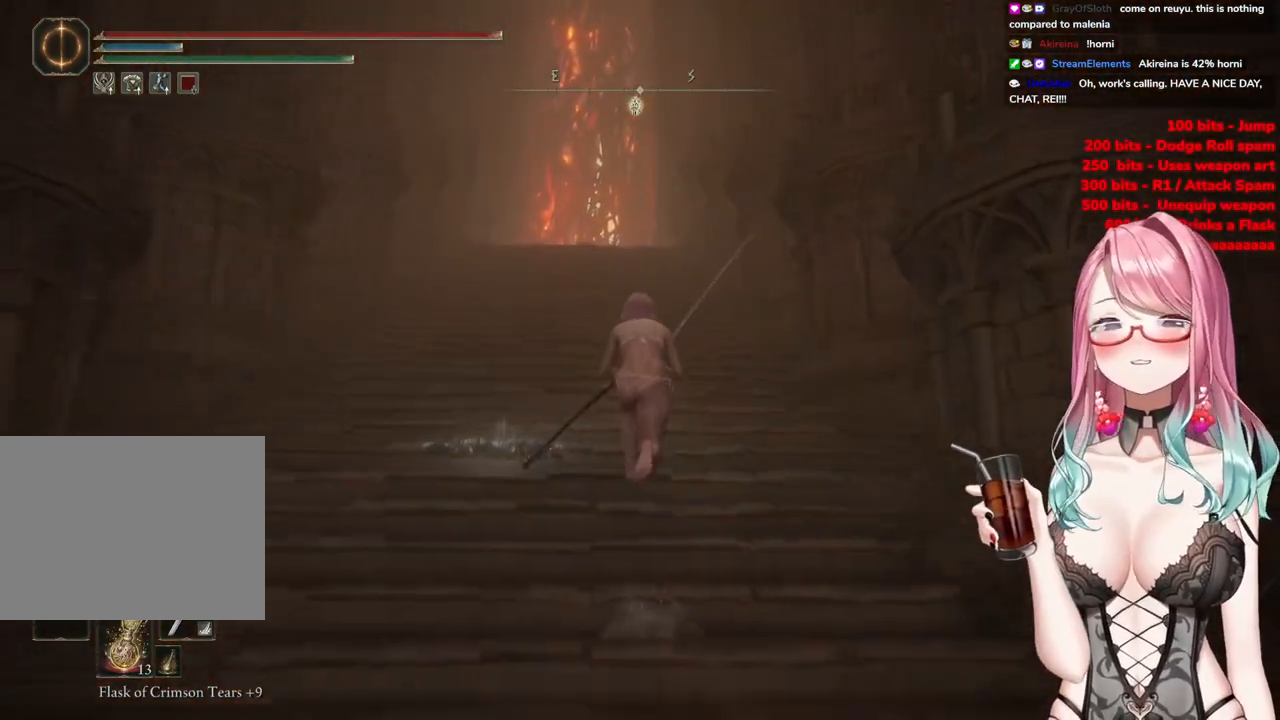
{"buttons": ["CIRCLE"], "left_stick": "up", "right_stick": "center", "events": []}
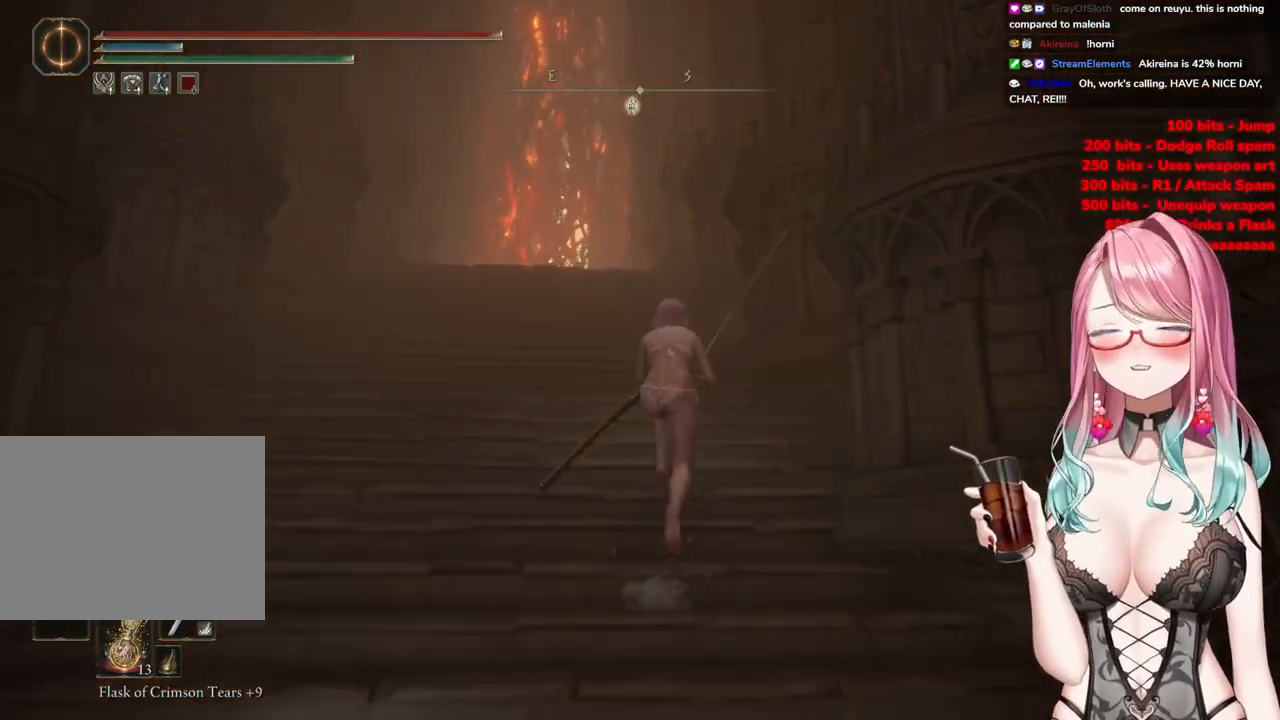
{"buttons": ["CIRCLE"], "left_stick": "up", "right_stick": "center", "events": []}
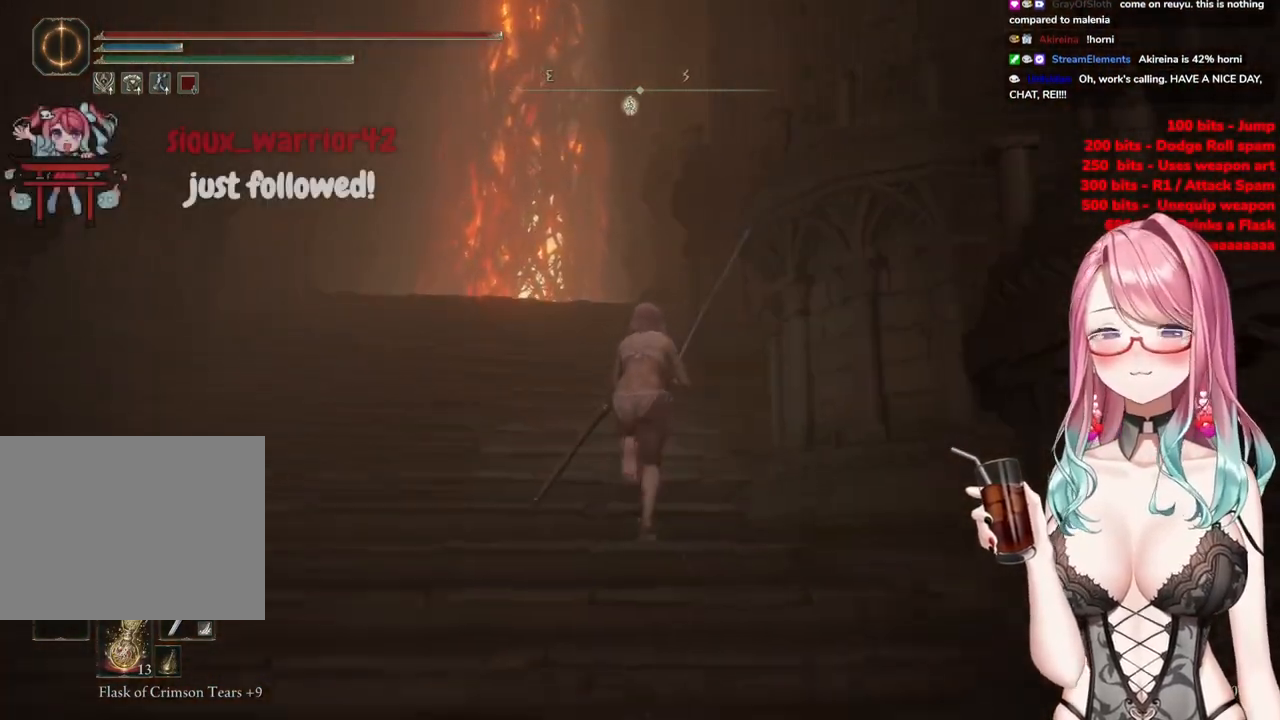
{"buttons": ["CIRCLE"], "left_stick": "up", "right_stick": "center", "events": []}
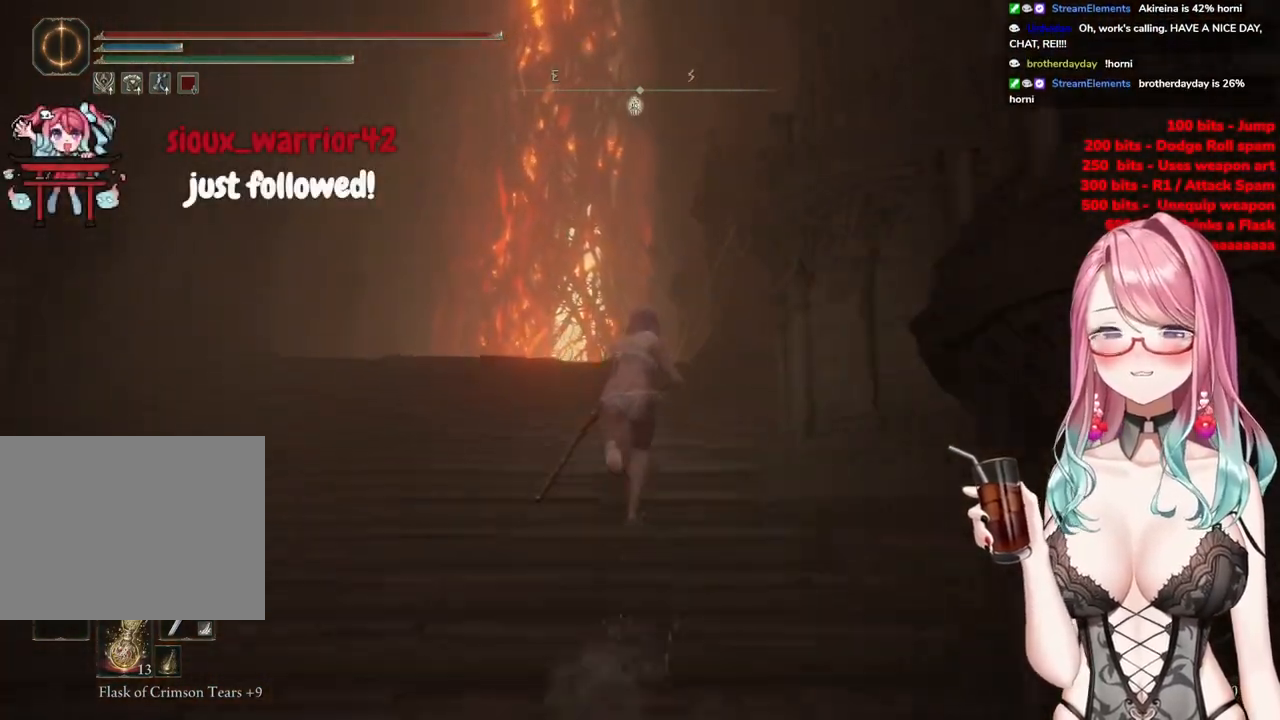
{"buttons": ["CIRCLE"], "left_stick": "up", "right_stick": "center", "events": []}
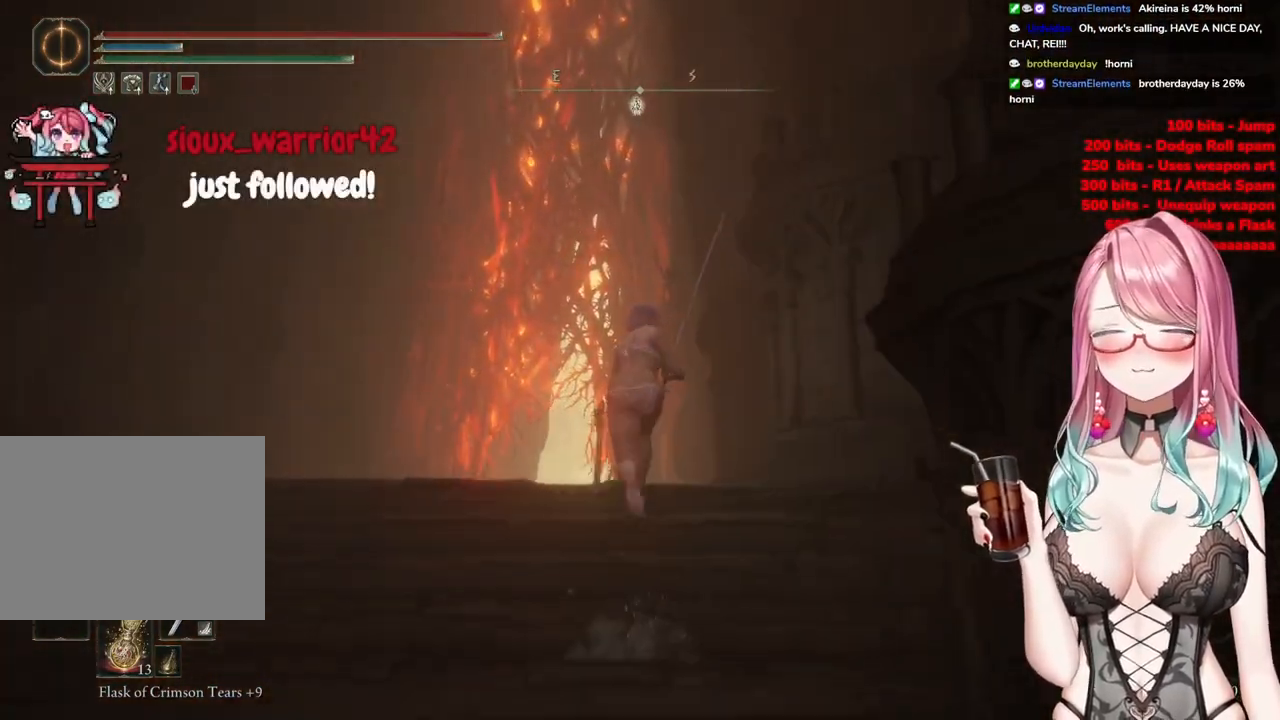
{"buttons": ["CIRCLE"], "left_stick": "up", "right_stick": "center", "events": []}
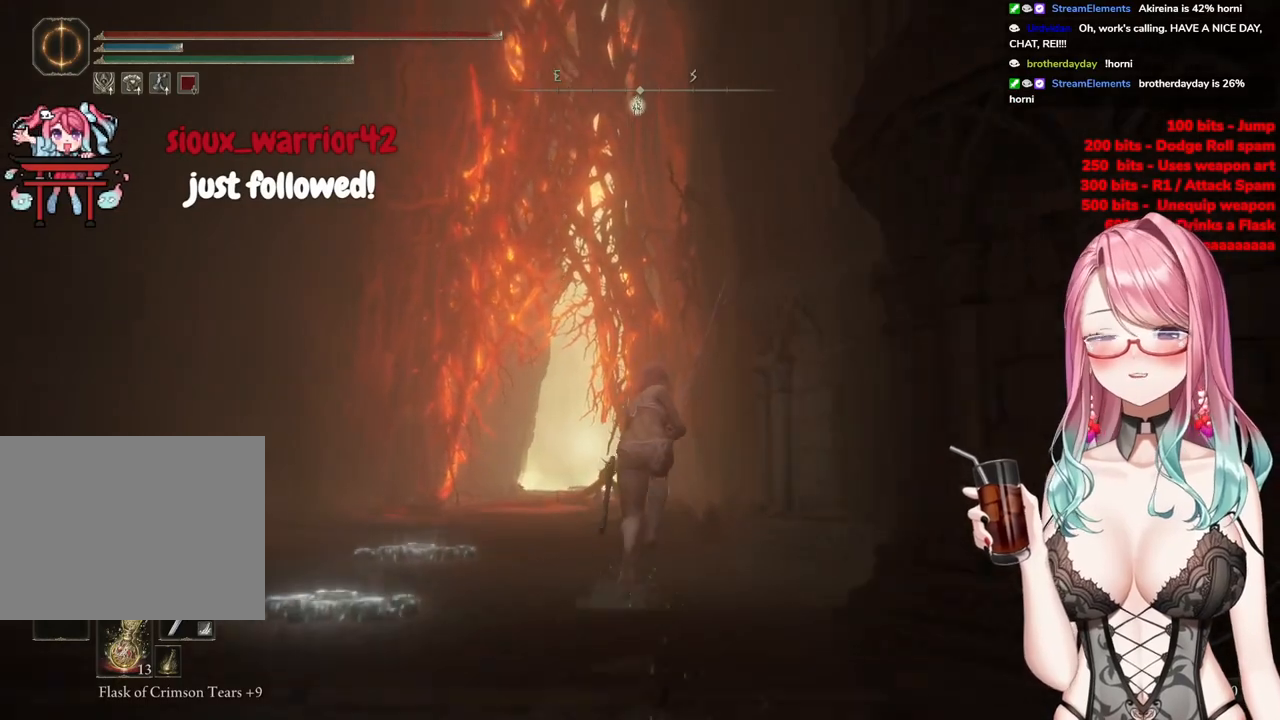
{"buttons": ["CIRCLE"], "left_stick": "up", "right_stick": "center", "events": []}
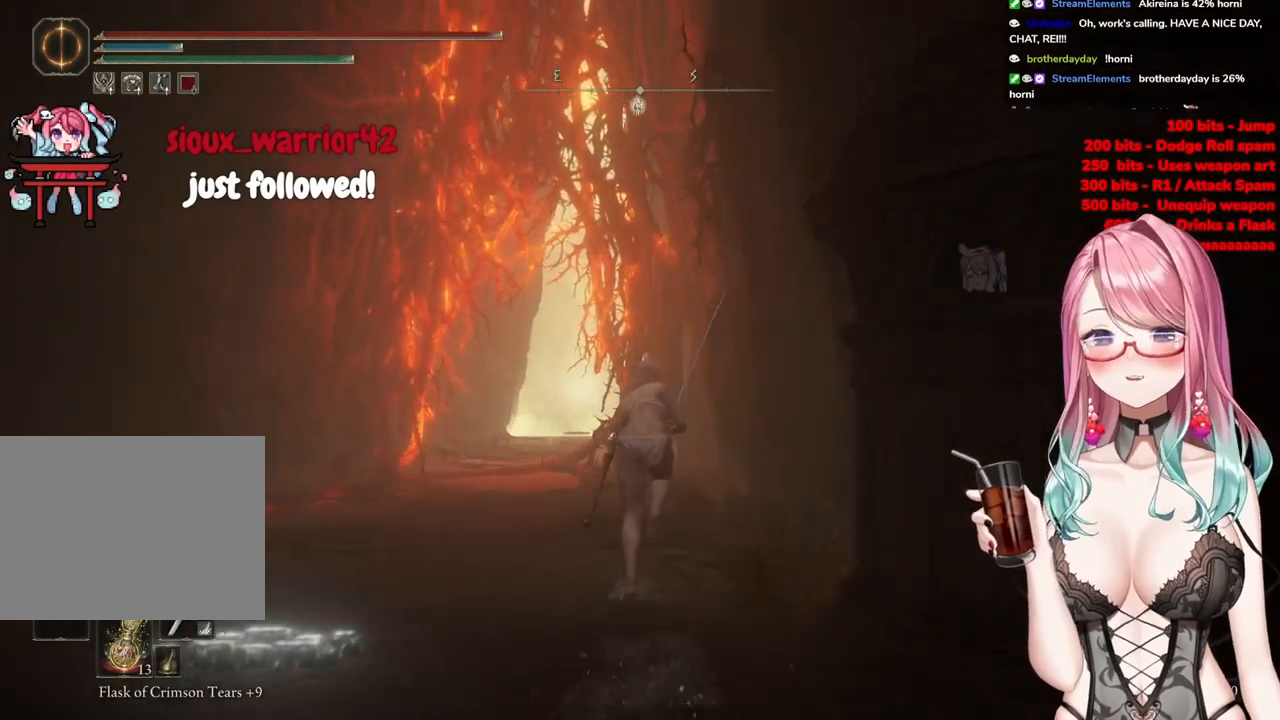
{"buttons": ["CIRCLE"], "left_stick": "up", "right_stick": "center", "events": [[467, "CIRCLE", "up"], [500, "CIRCLE", "down"]]}
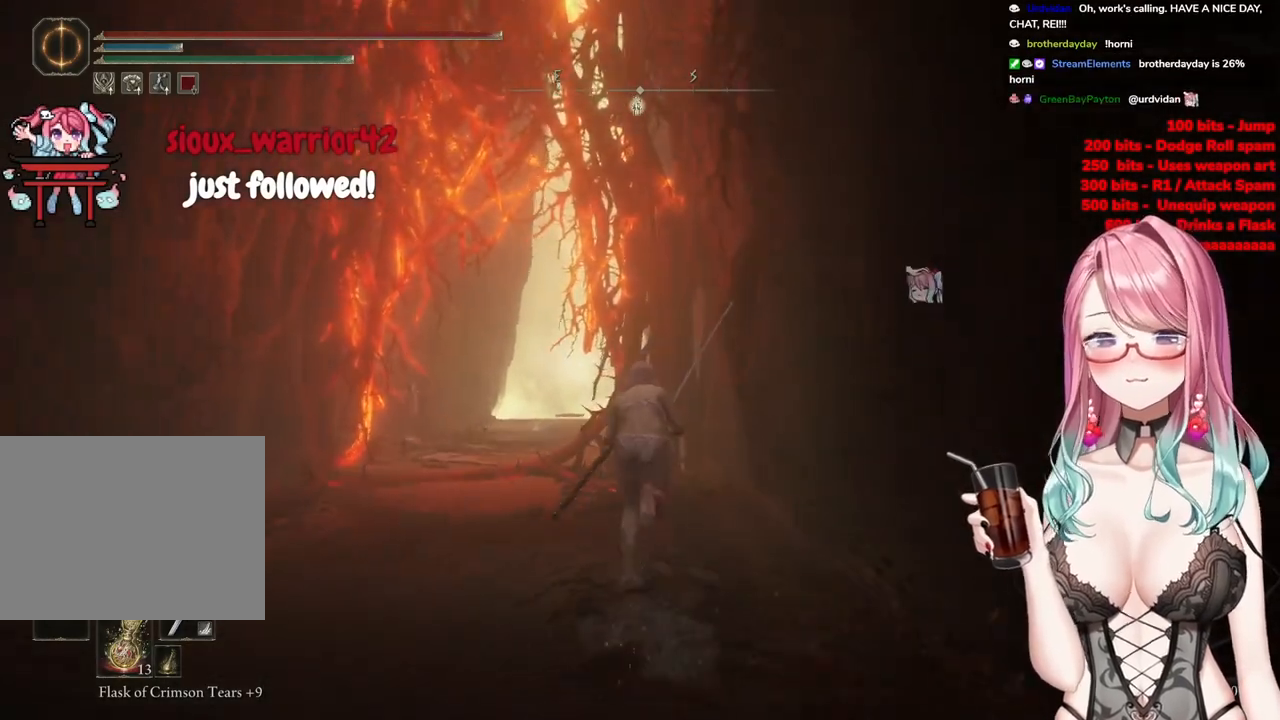
{"buttons": ["CIRCLE"], "left_stick": "up-left", "right_stick": "center", "events": [[117, "left_stick", "up-left"]]}
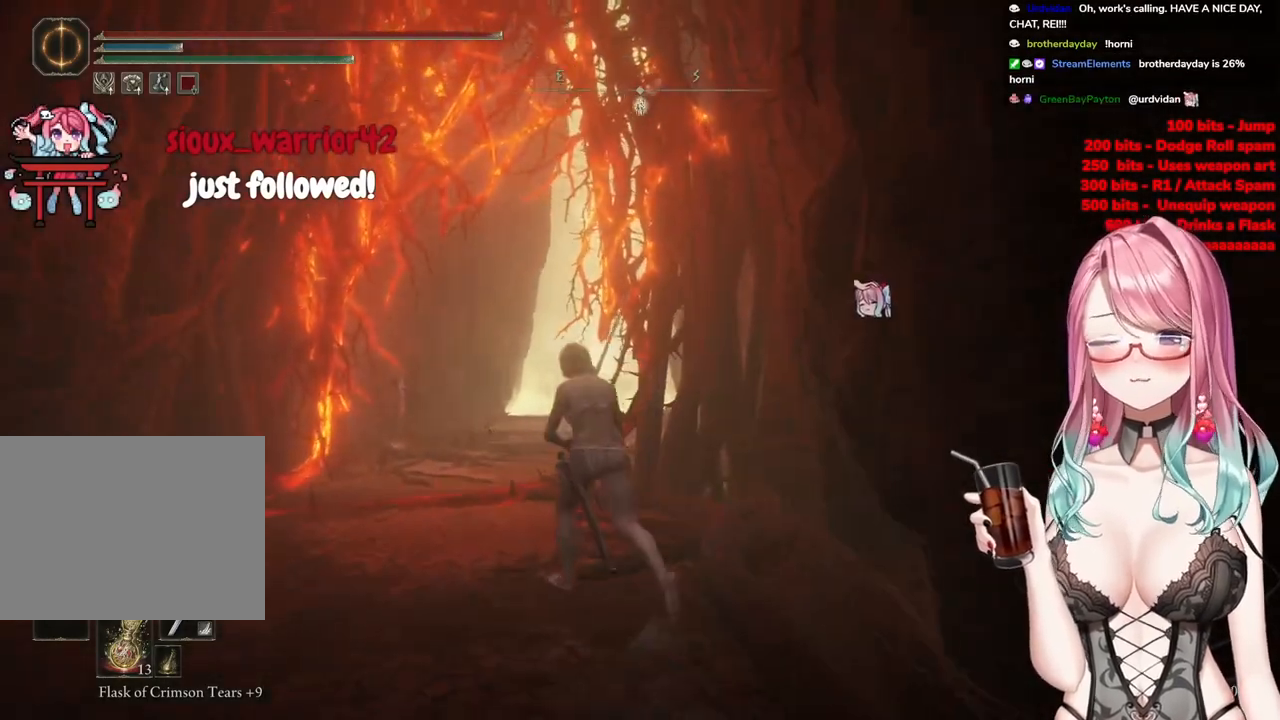
{"buttons": ["CIRCLE"], "left_stick": "up", "right_stick": "center", "events": [[117, "left_stick", "up"]]}
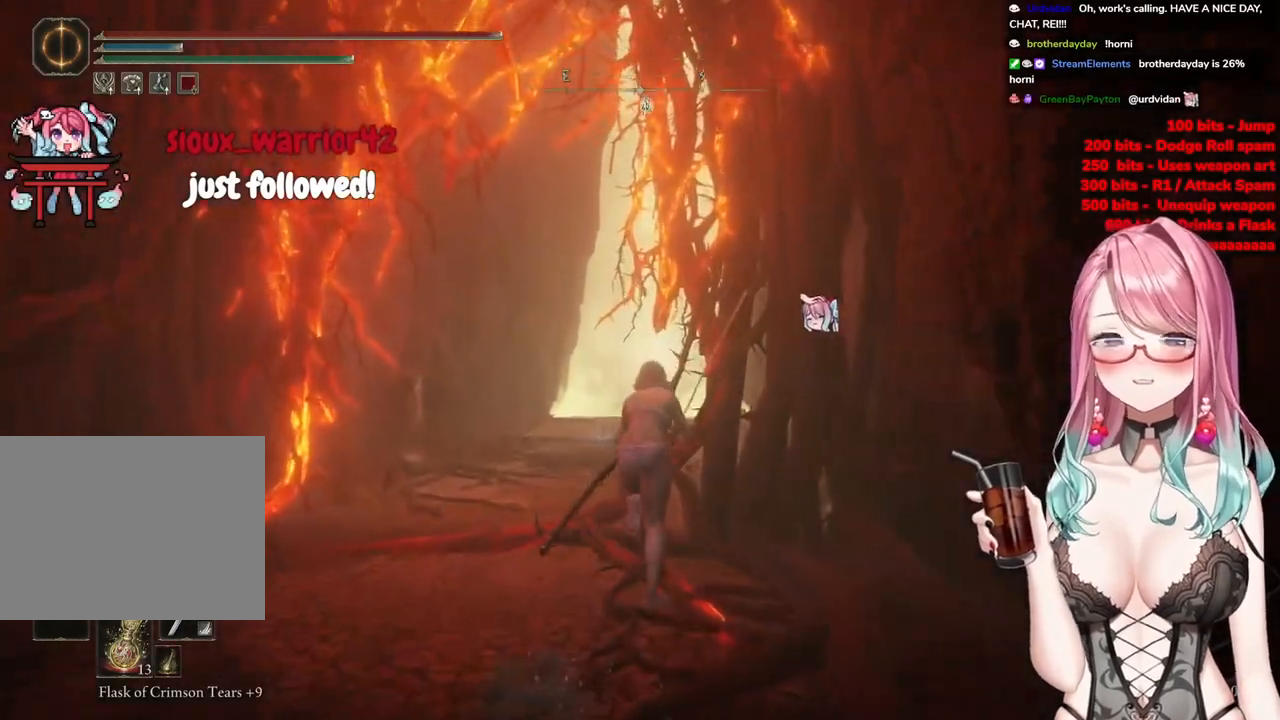
{"buttons": ["CIRCLE"], "left_stick": "up-right", "right_stick": "center", "events": [[217, "left_stick", "up-left"], [467, "left_stick", "up-right"]]}
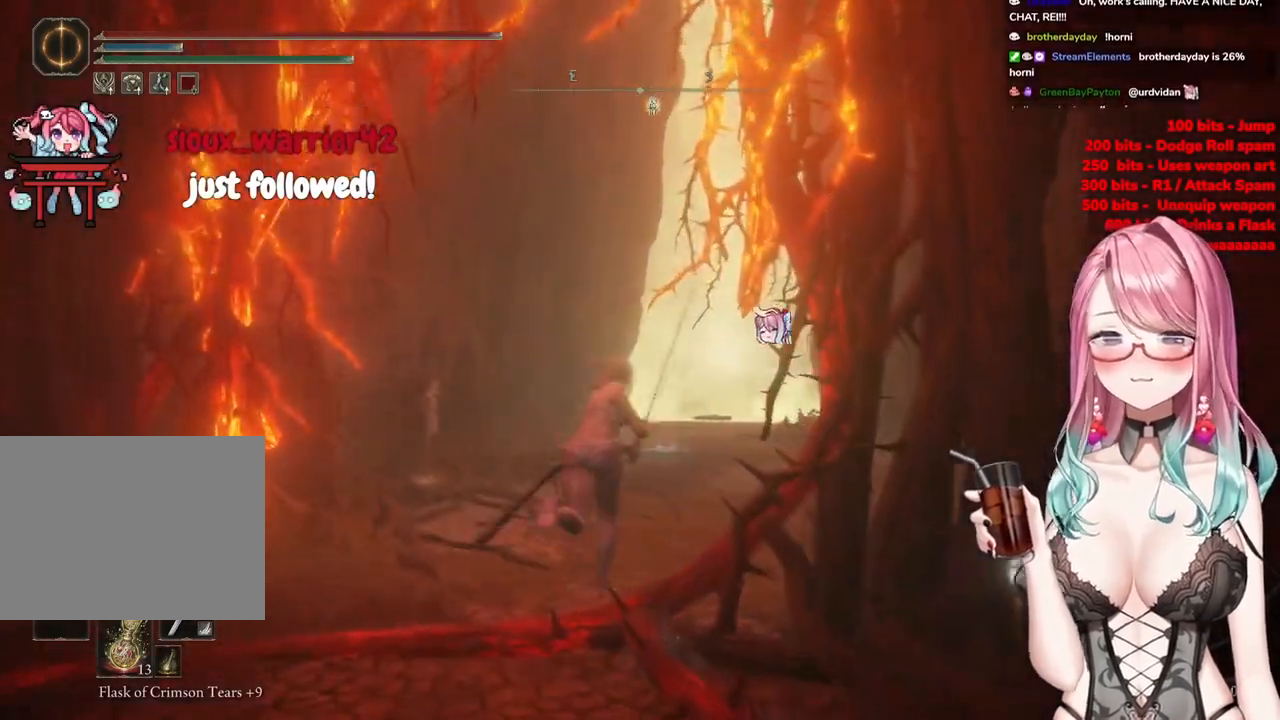
{"buttons": ["CIRCLE"], "left_stick": "up", "right_stick": "center", "events": [[300, "left_stick", "up"]]}